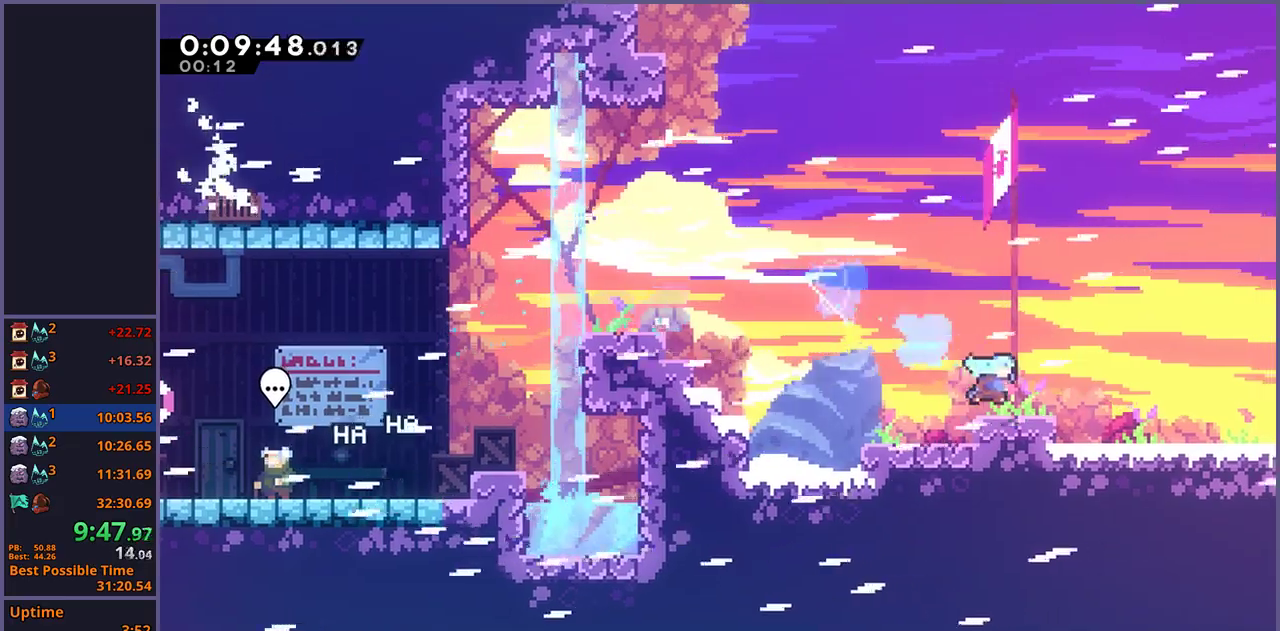
Gameplay with a controller (PlayStation layout); each line is a JSON object with the inputs held at the frame after it. "events" lists button and stick changes between this image and that frame as [ms after this image, input, new state], when the widget could be followed in between.
{"buttons": ["CROSS"], "left_stick": "down-right", "right_stick": "center", "events": [[33, "CROSS", "down"], [100, "R1", "up"]]}
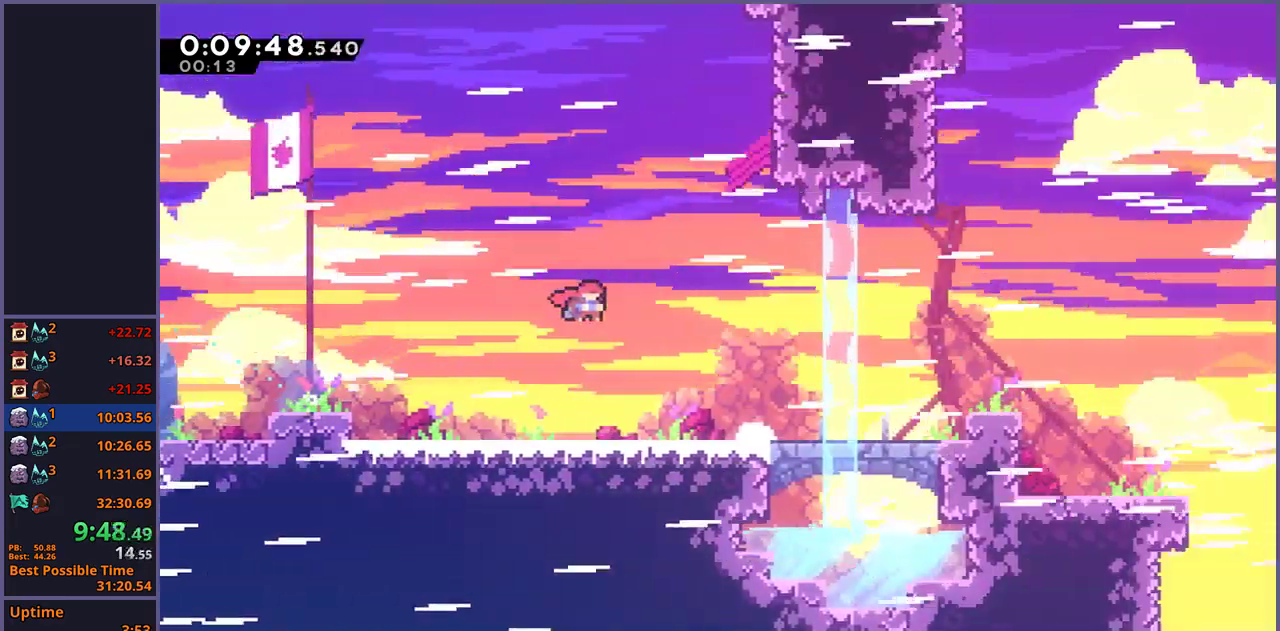
{"buttons": ["R1"], "left_stick": "down-right", "right_stick": "center", "events": [[167, "CROSS", "up"], [467, "R1", "down"]]}
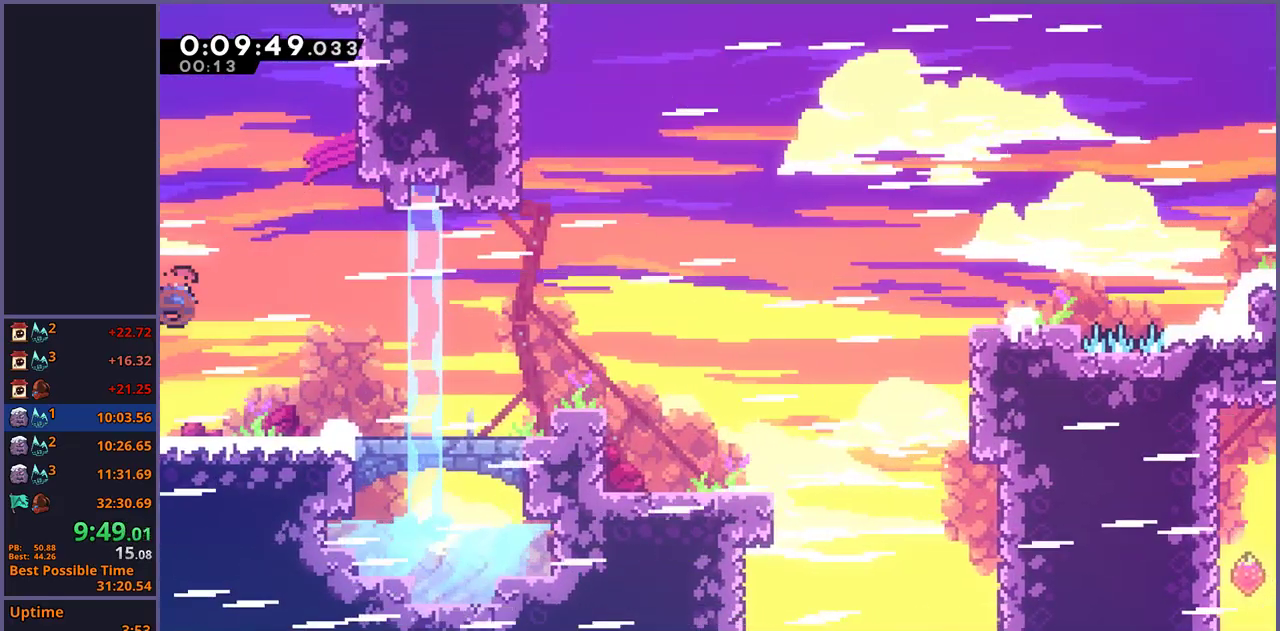
{"buttons": ["R1"], "left_stick": "down-right", "right_stick": "center", "events": [[200, "CROSS", "down"], [267, "R1", "up"], [417, "CROSS", "up"], [417, "R1", "down"]]}
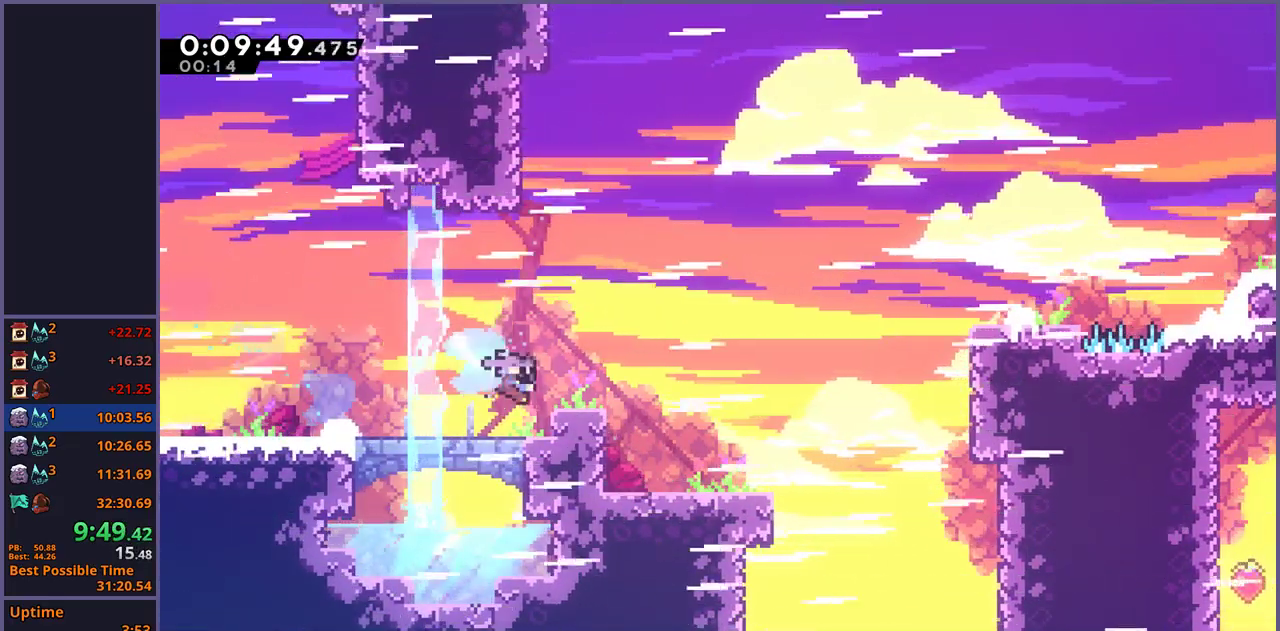
{"buttons": ["R1"], "left_stick": "down-right", "right_stick": "center", "events": [[150, "CROSS", "down"], [250, "R1", "up"], [383, "CROSS", "up"], [433, "R1", "down"]]}
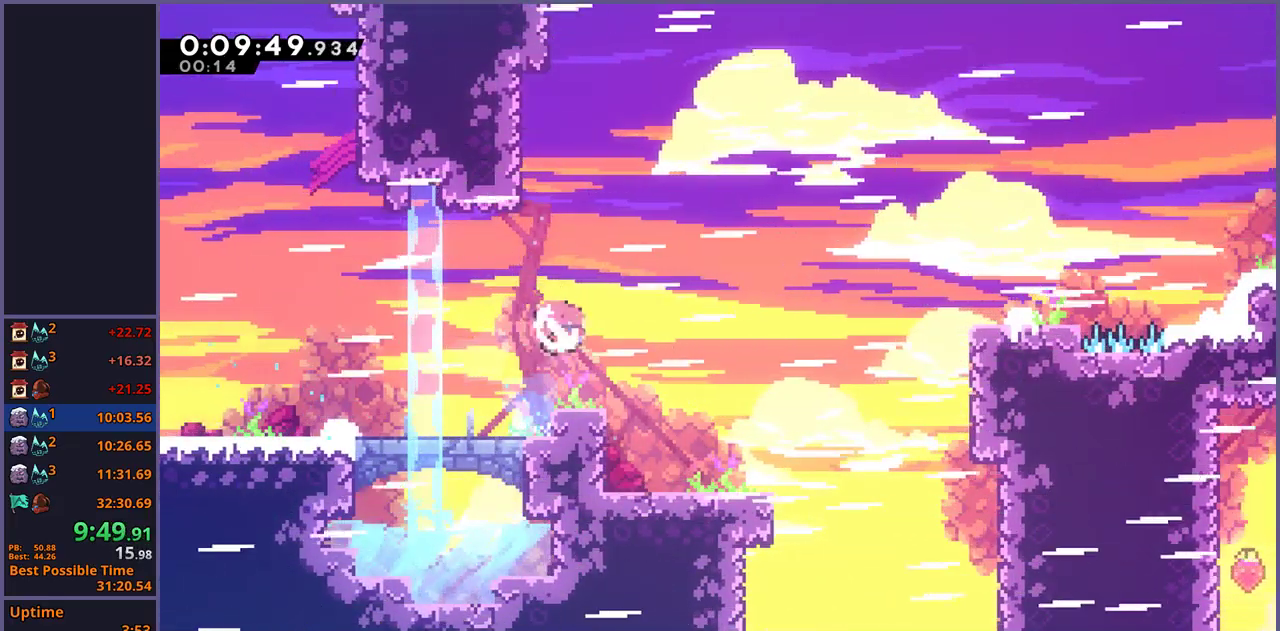
{"buttons": [], "left_stick": "center", "right_stick": "center", "events": [[117, "CROSS", "down"], [300, "left_stick", "right"], [317, "R1", "up"], [417, "left_stick", "up-right"], [450, "CROSS", "up"], [483, "left_stick", "center"]]}
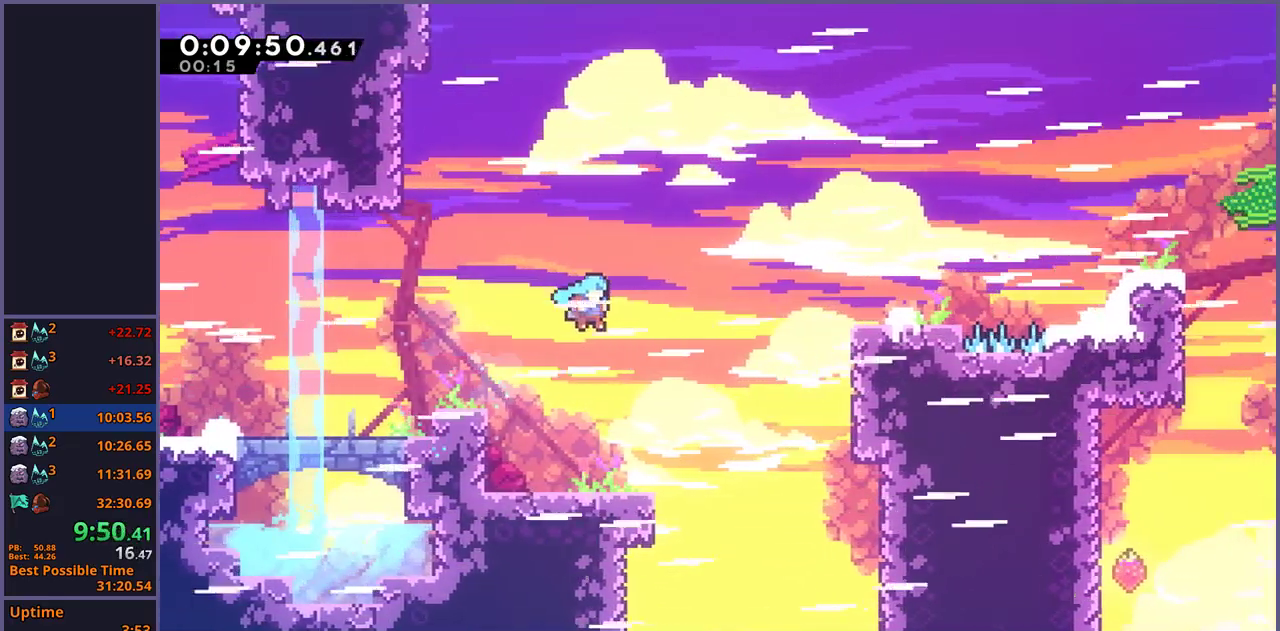
{"buttons": ["R1"], "left_stick": "right", "right_stick": "center", "events": [[167, "left_stick", "left"], [317, "left_stick", "right"], [400, "R1", "down"]]}
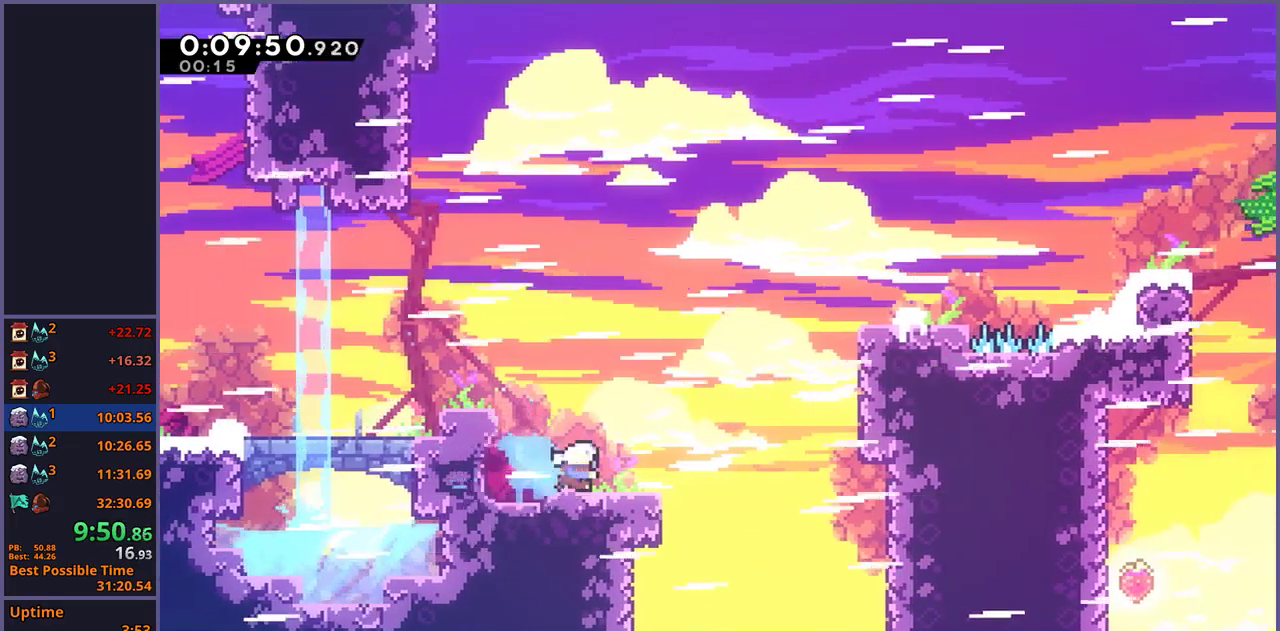
{"buttons": ["L1"], "left_stick": "right", "right_stick": "center", "events": [[100, "CROSS", "down"], [217, "R1", "up"], [317, "CROSS", "up"], [333, "R1", "down"], [417, "L1", "down"], [467, "R1", "up"]]}
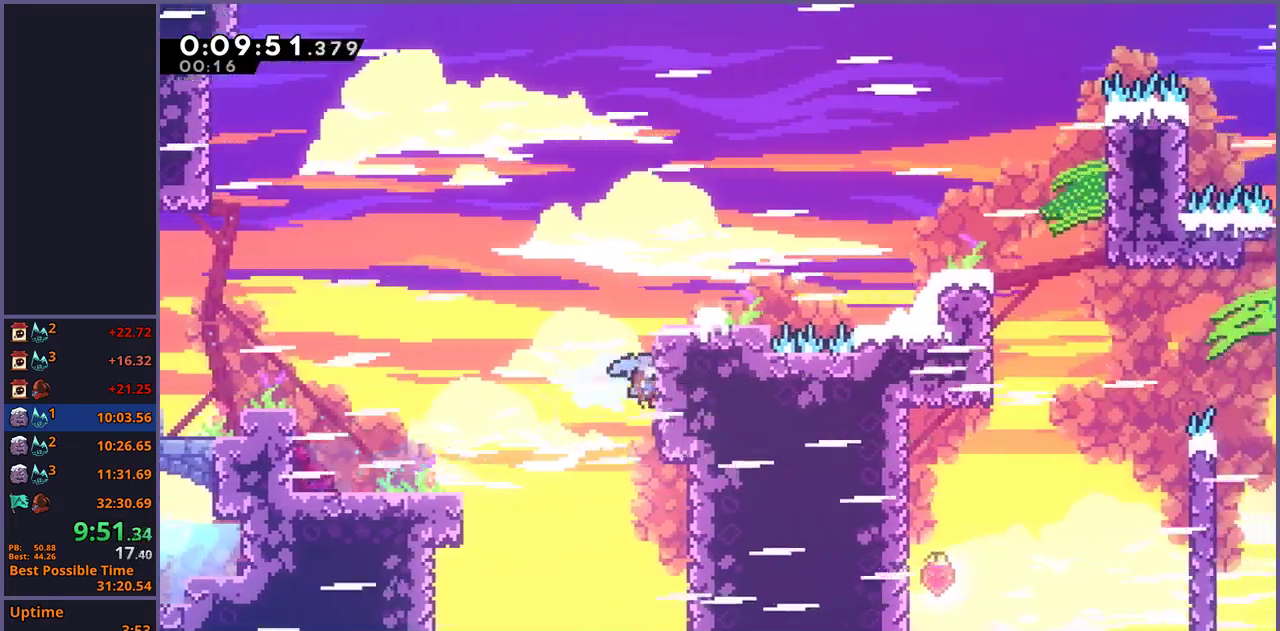
{"buttons": ["R1"], "left_stick": "right", "right_stick": "center", "events": [[17, "CROSS", "down"], [250, "CROSS", "up"], [433, "R1", "down"], [483, "L1", "up"]]}
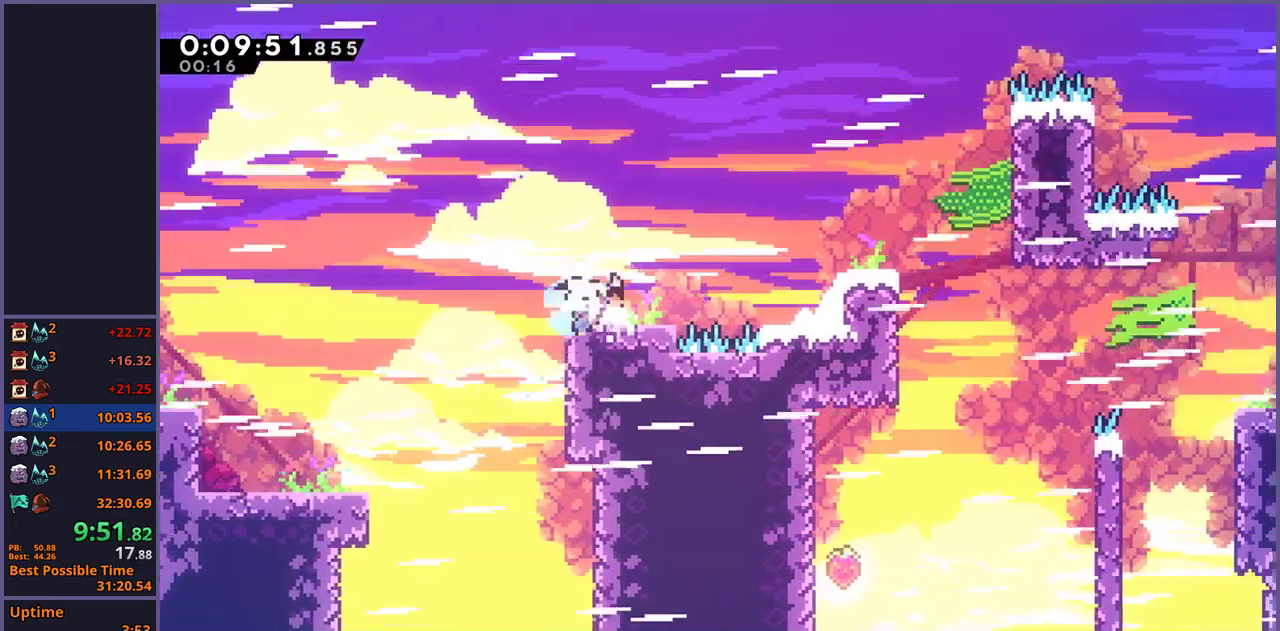
{"buttons": ["CROSS"], "left_stick": "right", "right_stick": "center", "events": [[133, "CROSS", "down"], [350, "R1", "up"]]}
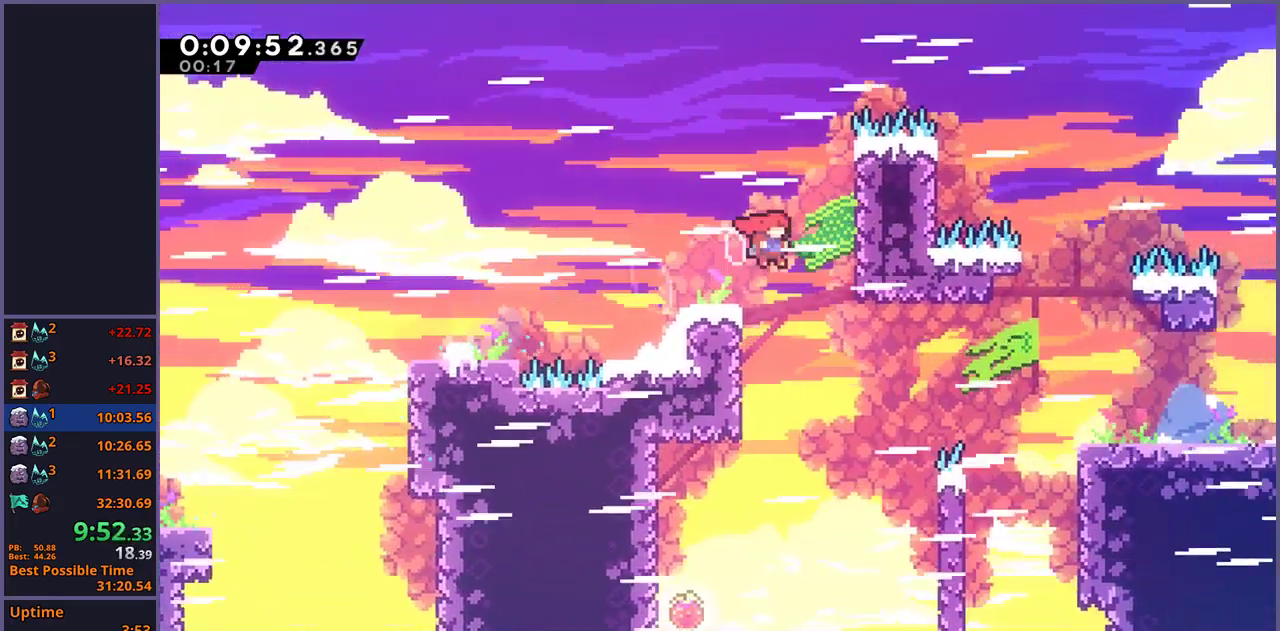
{"buttons": ["R1"], "left_stick": "right", "right_stick": "center", "events": [[100, "CROSS", "up"], [317, "R1", "down"]]}
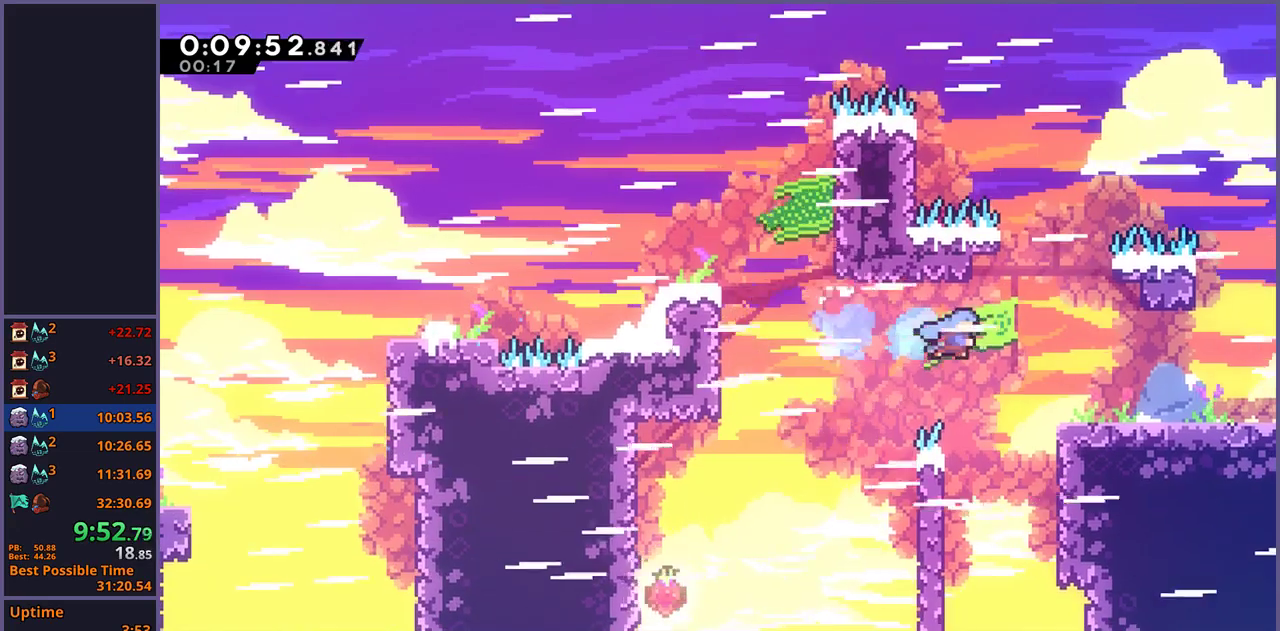
{"buttons": ["R1"], "left_stick": "down-right", "right_stick": "center", "events": [[17, "R1", "up"], [317, "left_stick", "down-right"], [383, "R1", "down"]]}
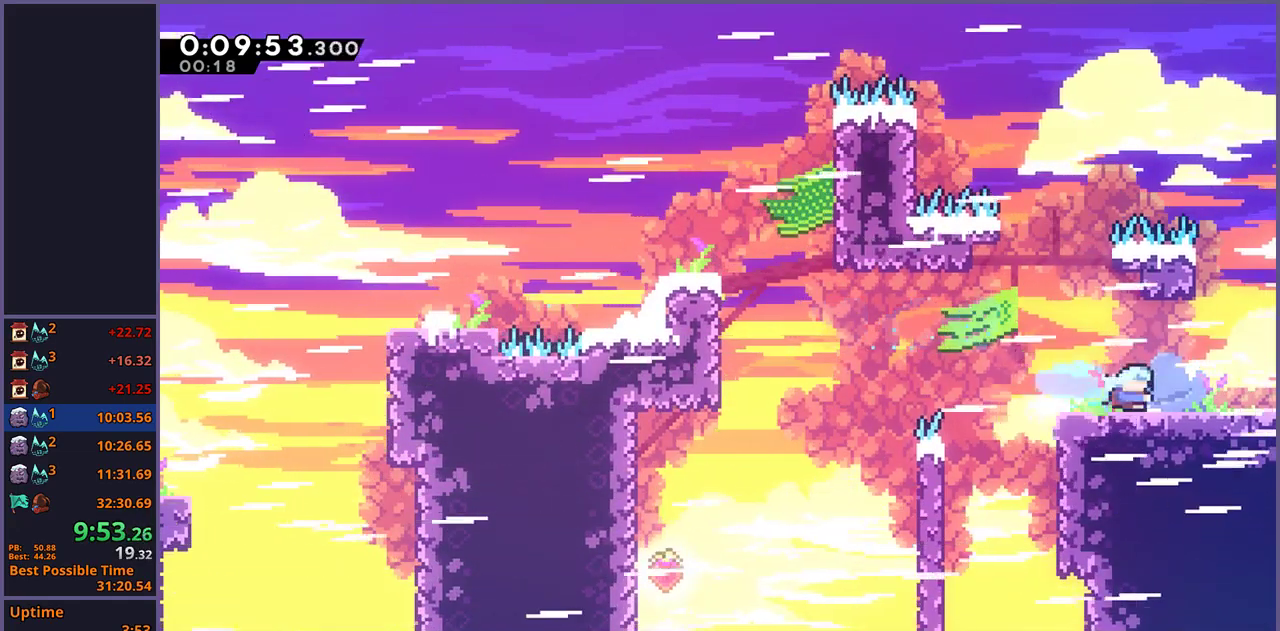
{"buttons": ["CROSS"], "left_stick": "down-right", "right_stick": "center", "events": [[50, "CROSS", "down"], [167, "R1", "up"]]}
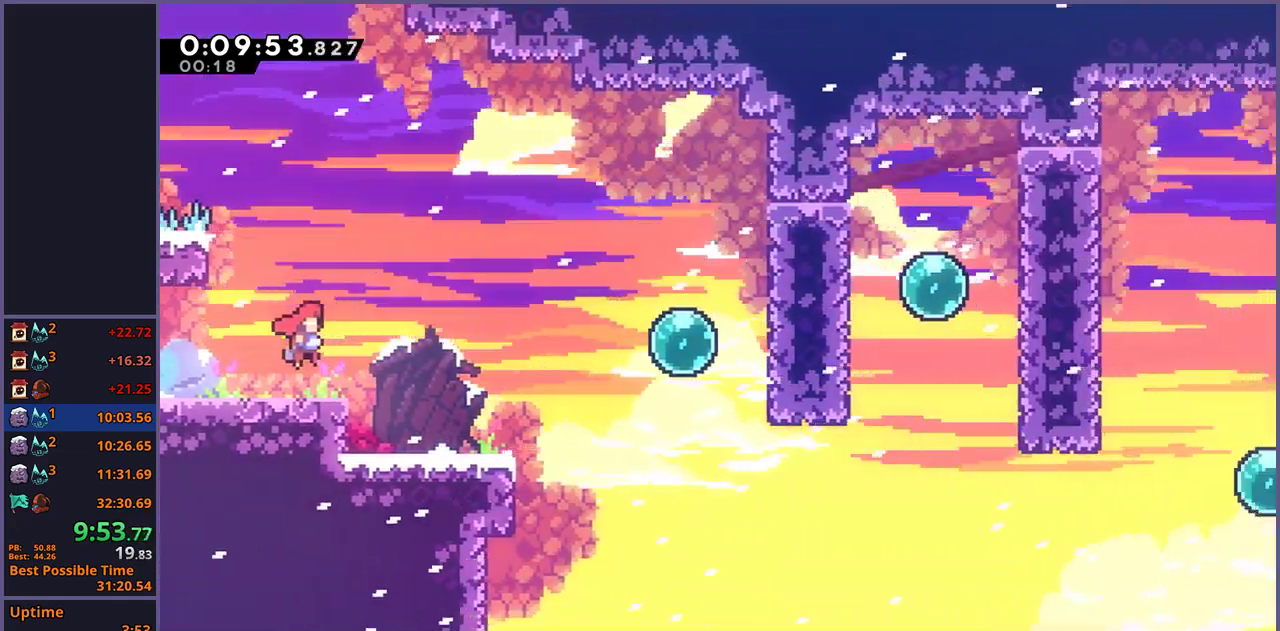
{"buttons": ["R1"], "left_stick": "down-right", "right_stick": "center", "events": [[367, "CROSS", "up"], [367, "R1", "down"]]}
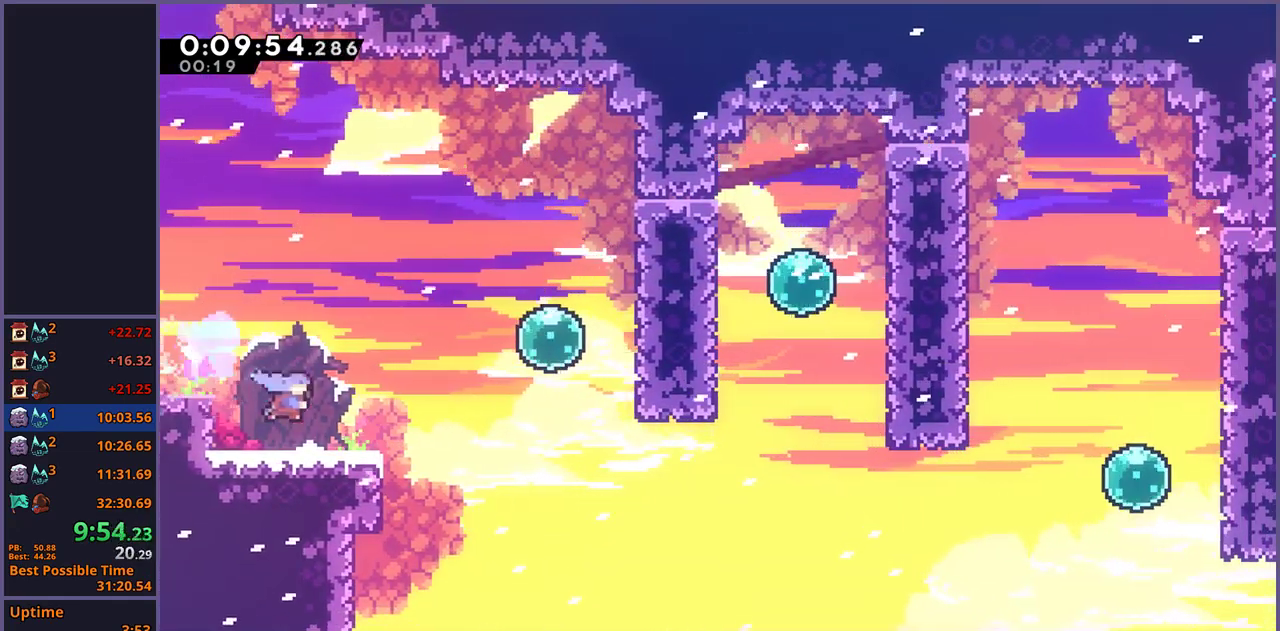
{"buttons": ["R1"], "left_stick": "up-right", "right_stick": "center", "events": [[83, "CROSS", "down"], [133, "R1", "up"], [150, "CROSS", "up"], [183, "left_stick", "right"], [317, "left_stick", "up-right"], [483, "R1", "down"]]}
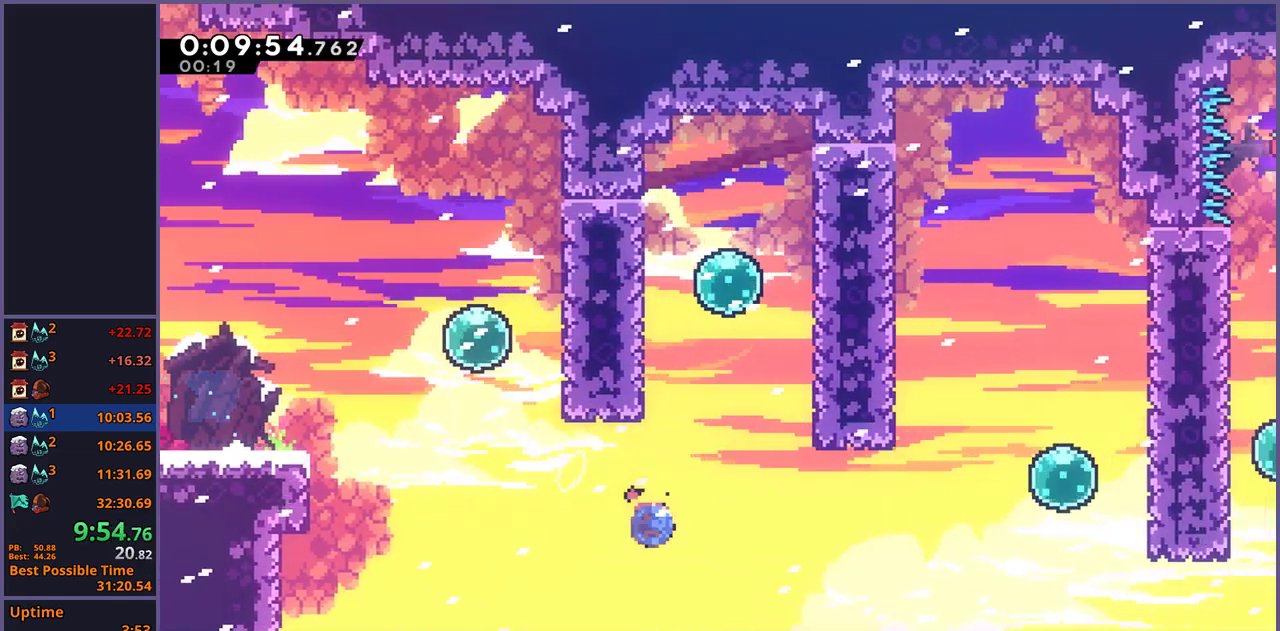
{"buttons": [], "left_stick": "up-left", "right_stick": "center", "events": [[167, "R1", "up"], [333, "left_stick", "up-left"], [400, "left_stick", "left"], [483, "left_stick", "up-left"]]}
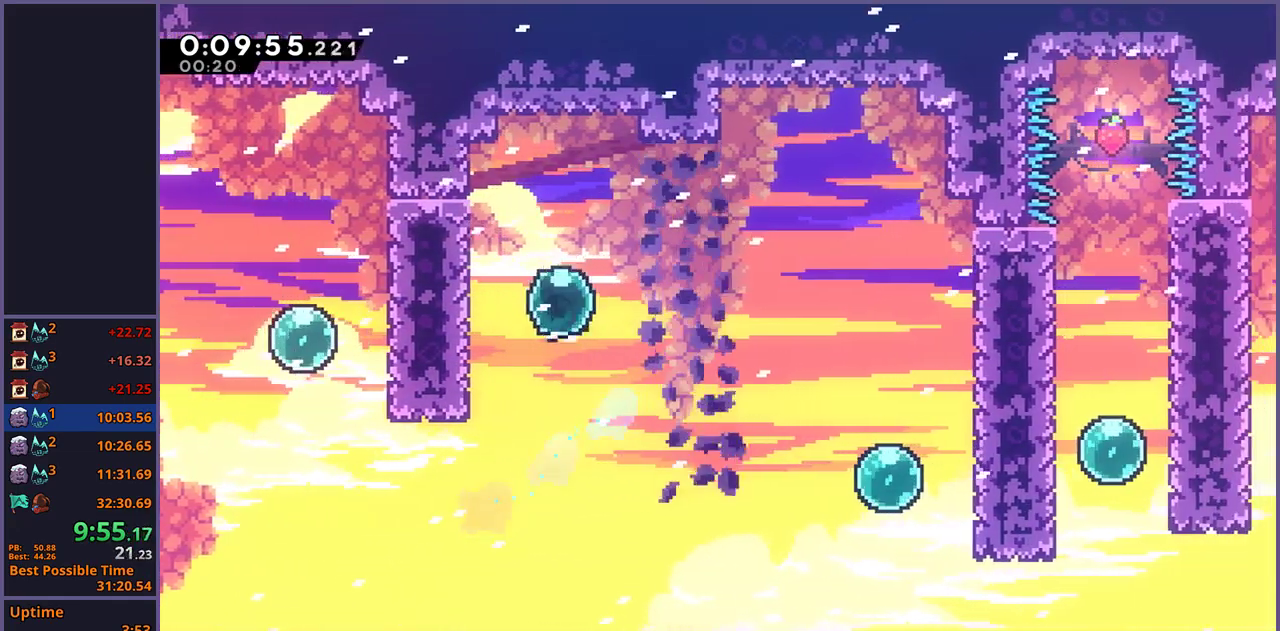
{"buttons": ["R1"], "left_stick": "down-right", "right_stick": "center", "events": [[67, "left_stick", "up"], [117, "left_stick", "up-right"], [217, "R1", "down"], [317, "R1", "up"], [333, "left_stick", "right"], [400, "left_stick", "down-right"], [483, "R1", "down"]]}
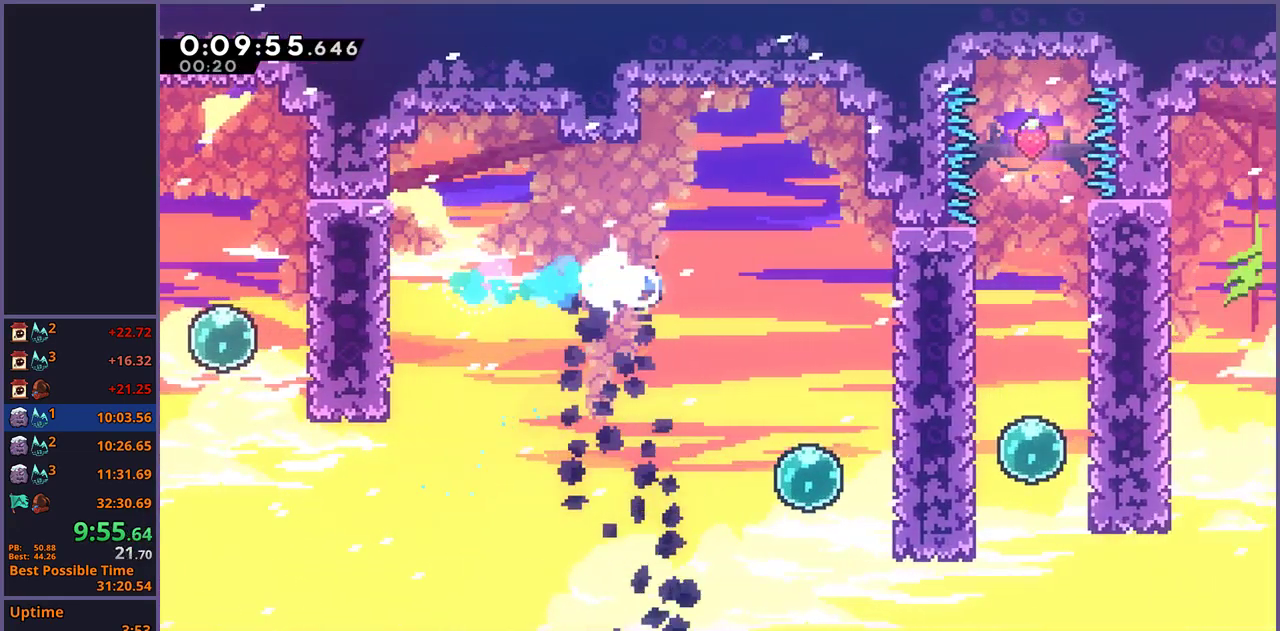
{"buttons": [], "left_stick": "right", "right_stick": "center", "events": [[67, "R1", "up"], [283, "left_stick", "right"], [317, "R1", "down"], [400, "R1", "up"]]}
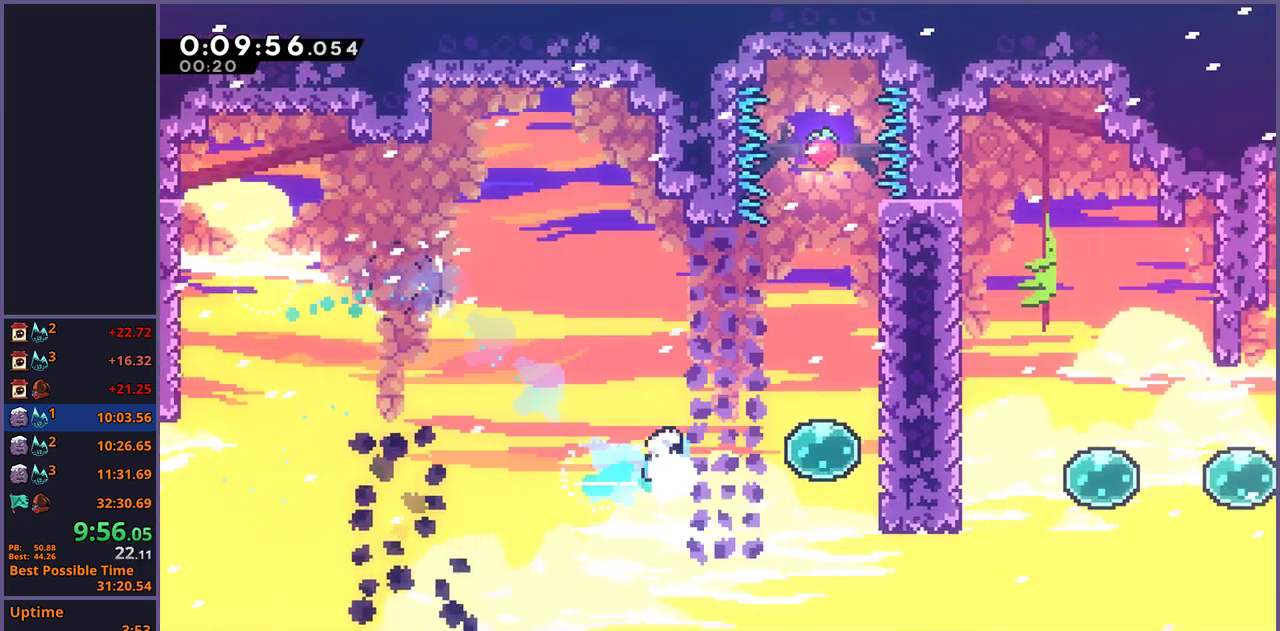
{"buttons": [], "left_stick": "right", "right_stick": "center", "events": [[83, "R1", "down"], [217, "R1", "up"], [367, "R1", "down"], [483, "R1", "up"]]}
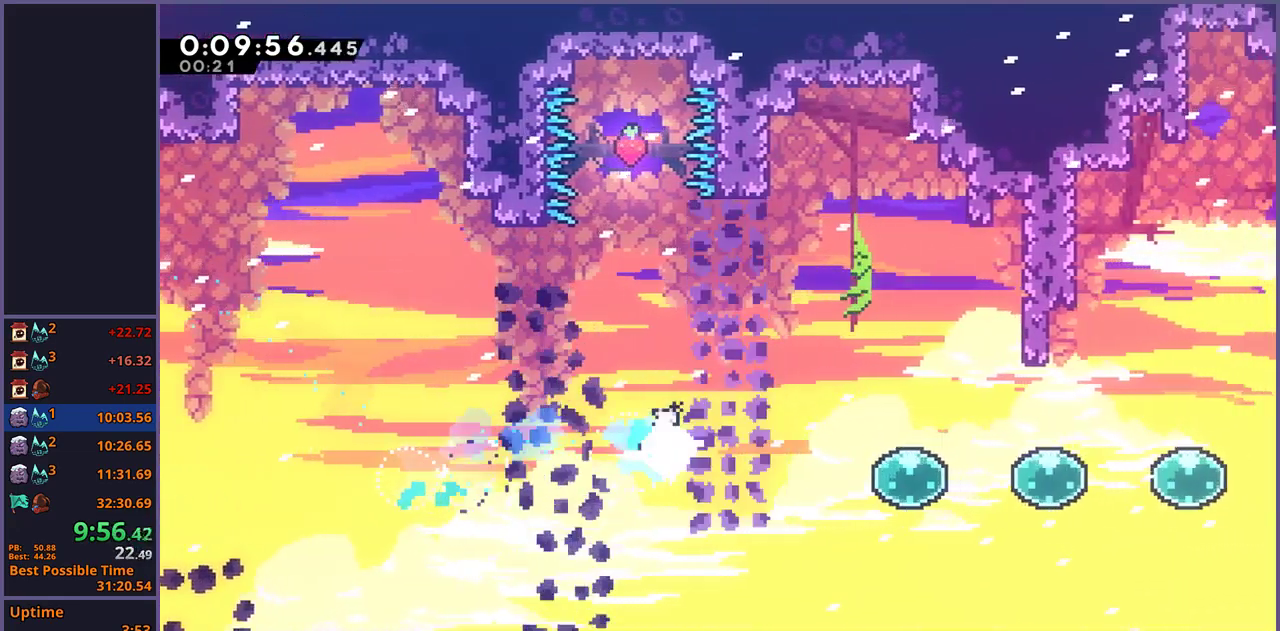
{"buttons": [], "left_stick": "right", "right_stick": "center", "events": [[117, "R1", "down"], [267, "R1", "up"]]}
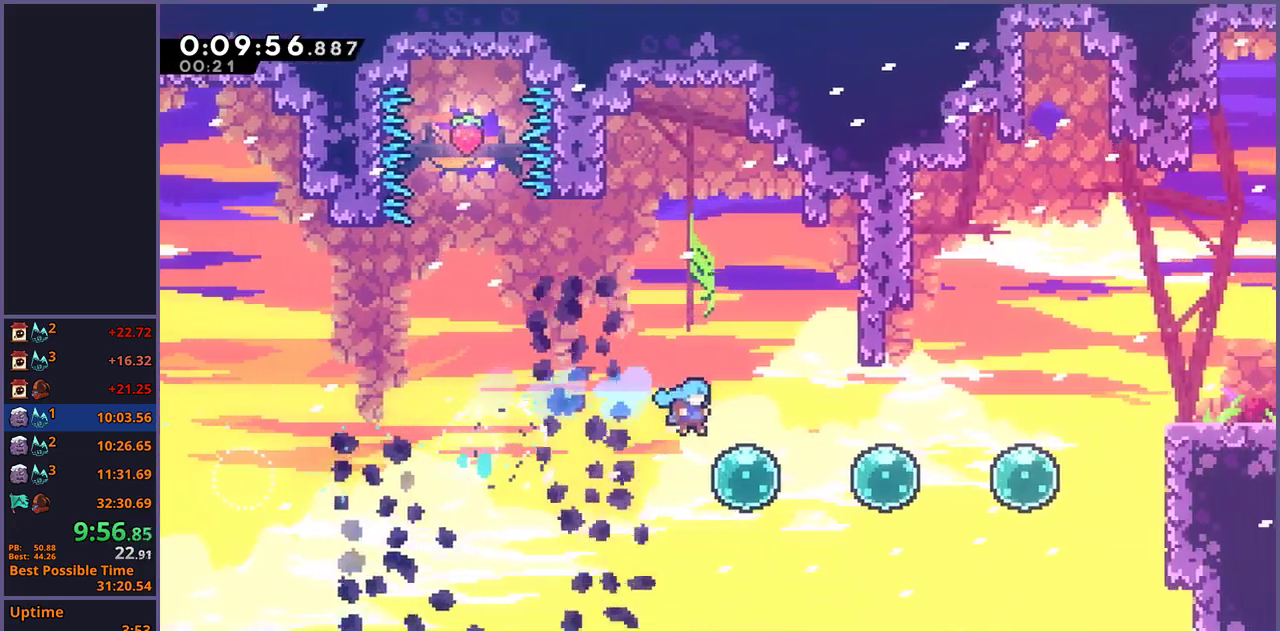
{"buttons": [], "left_stick": "up", "right_stick": "center", "events": [[100, "R1", "down"], [183, "R1", "up"], [300, "R1", "down"], [400, "R1", "up"], [433, "left_stick", "up-right"], [483, "left_stick", "up"]]}
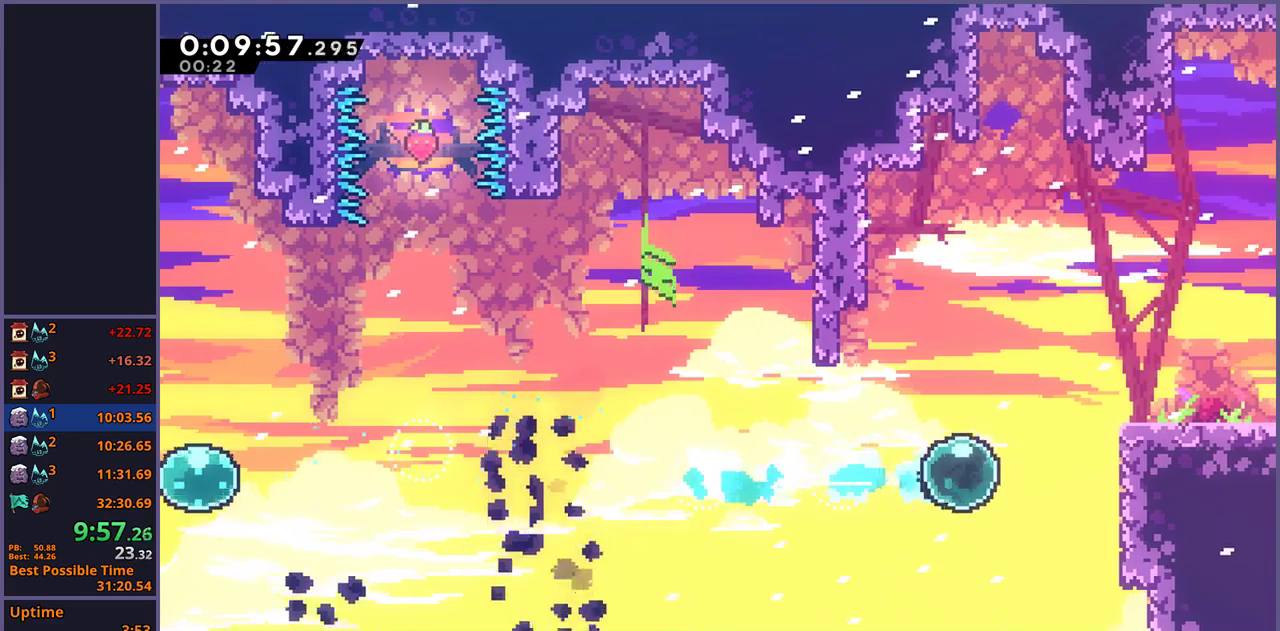
{"buttons": ["CROSS", "R1"], "left_stick": "down-right", "right_stick": "center", "events": [[33, "R1", "down"], [133, "R1", "up"], [150, "left_stick", "up-right"], [233, "left_stick", "right"], [300, "left_stick", "down-right"], [333, "R1", "down"], [483, "CROSS", "down"]]}
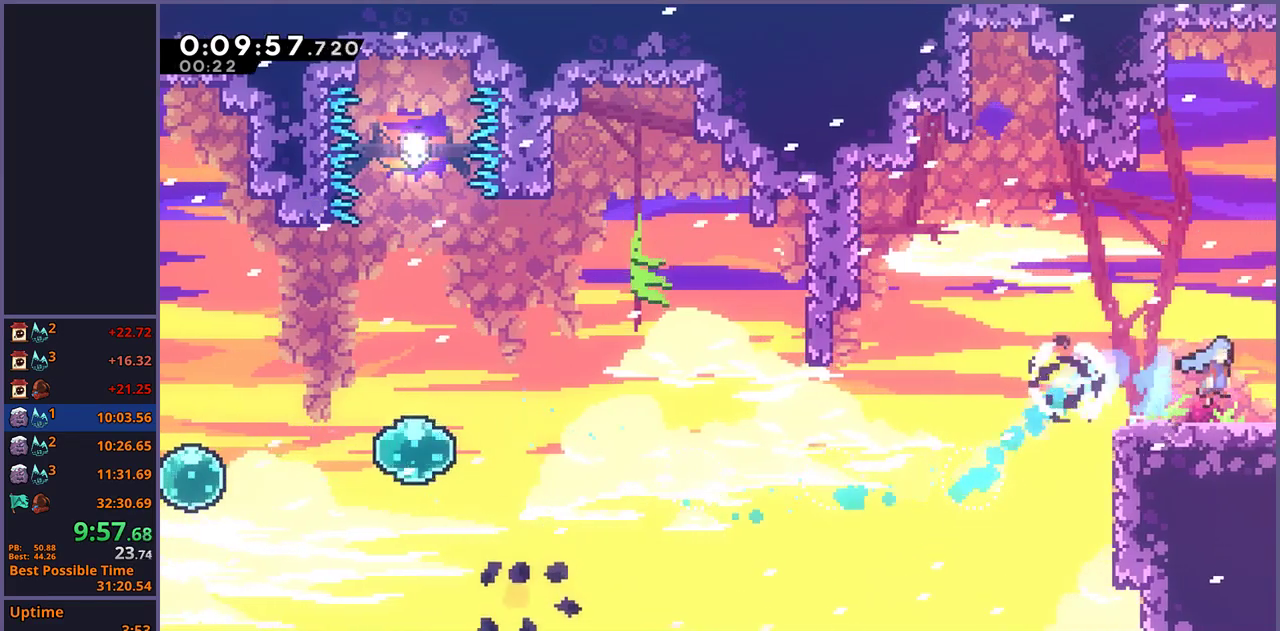
{"buttons": [], "left_stick": "right", "right_stick": "center", "events": [[50, "CROSS", "up"], [67, "R1", "up"], [200, "left_stick", "center"], [333, "left_stick", "up-right"], [400, "left_stick", "right"]]}
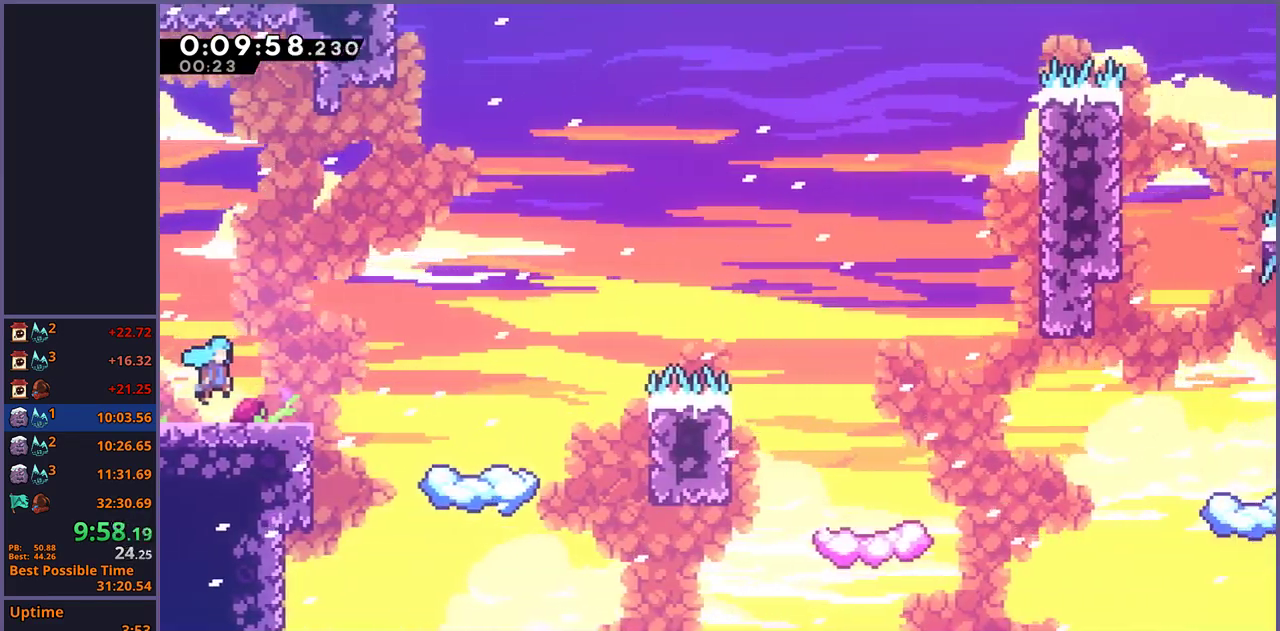
{"buttons": [], "left_stick": "right", "right_stick": "center", "events": []}
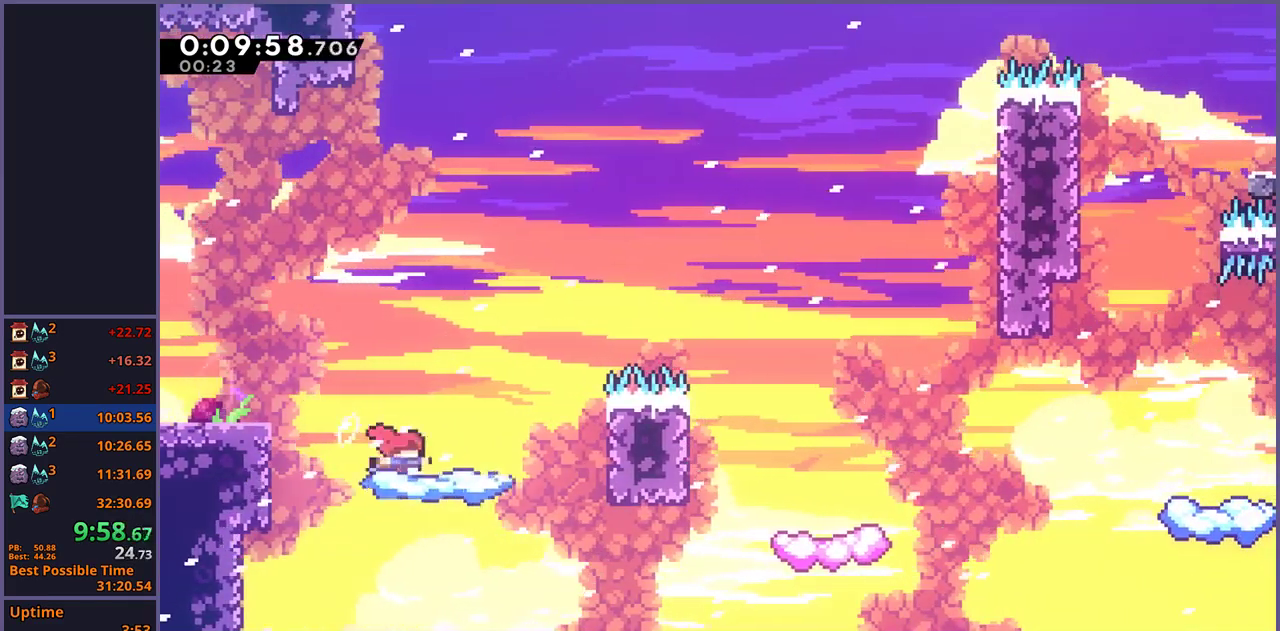
{"buttons": ["R1"], "left_stick": "up-right", "right_stick": "center", "events": [[283, "left_stick", "up-right"], [450, "R1", "down"]]}
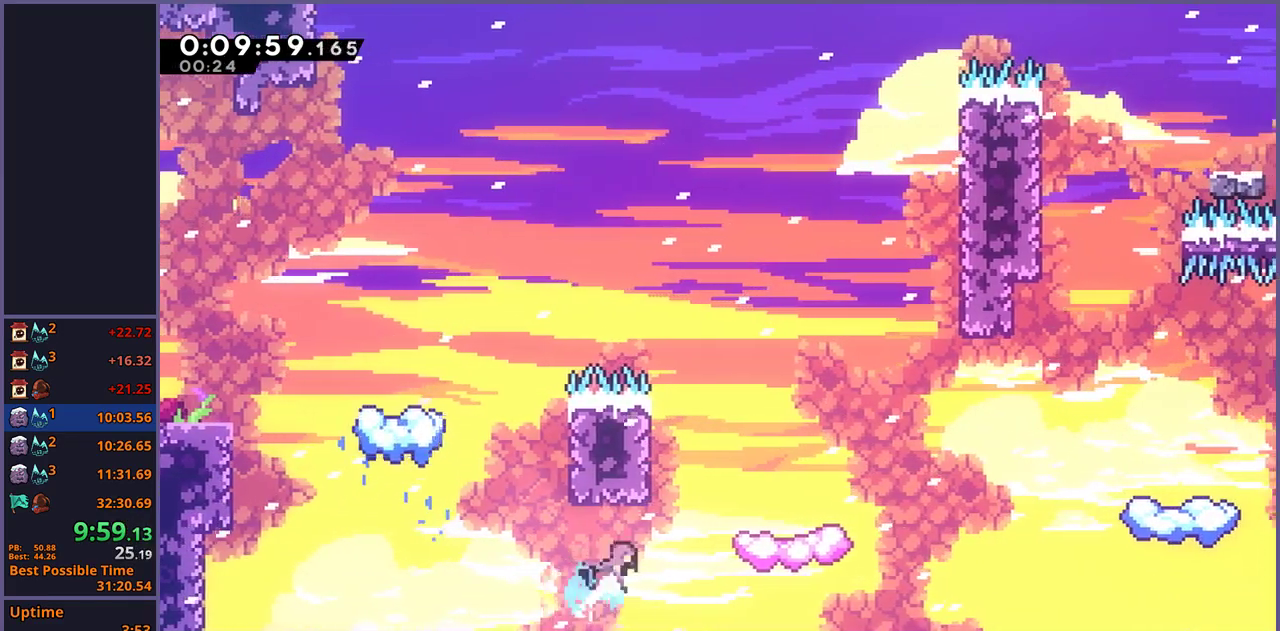
{"buttons": [], "left_stick": "center", "right_stick": "center", "events": [[50, "R1", "up"], [150, "left_stick", "right"], [250, "left_stick", "center"]]}
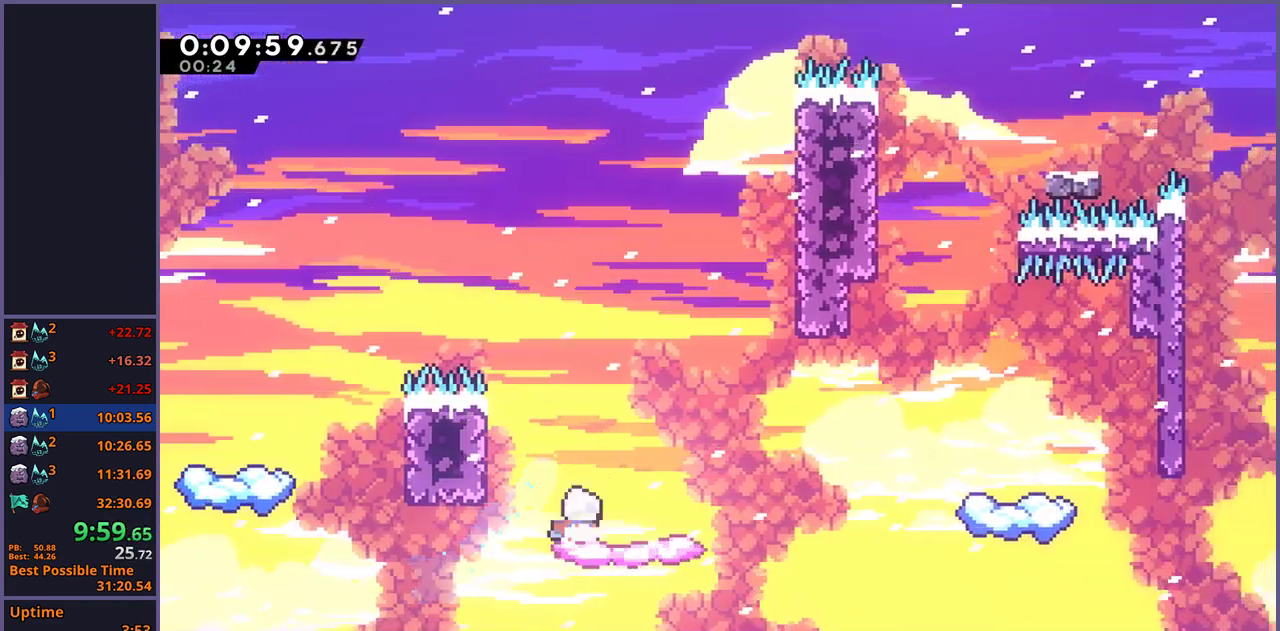
{"buttons": ["CROSS"], "left_stick": "up-right", "right_stick": "center", "events": [[83, "left_stick", "down-right"], [117, "R1", "down"], [133, "left_stick", "right"], [317, "CROSS", "down"], [450, "left_stick", "up-right"], [467, "R1", "up"]]}